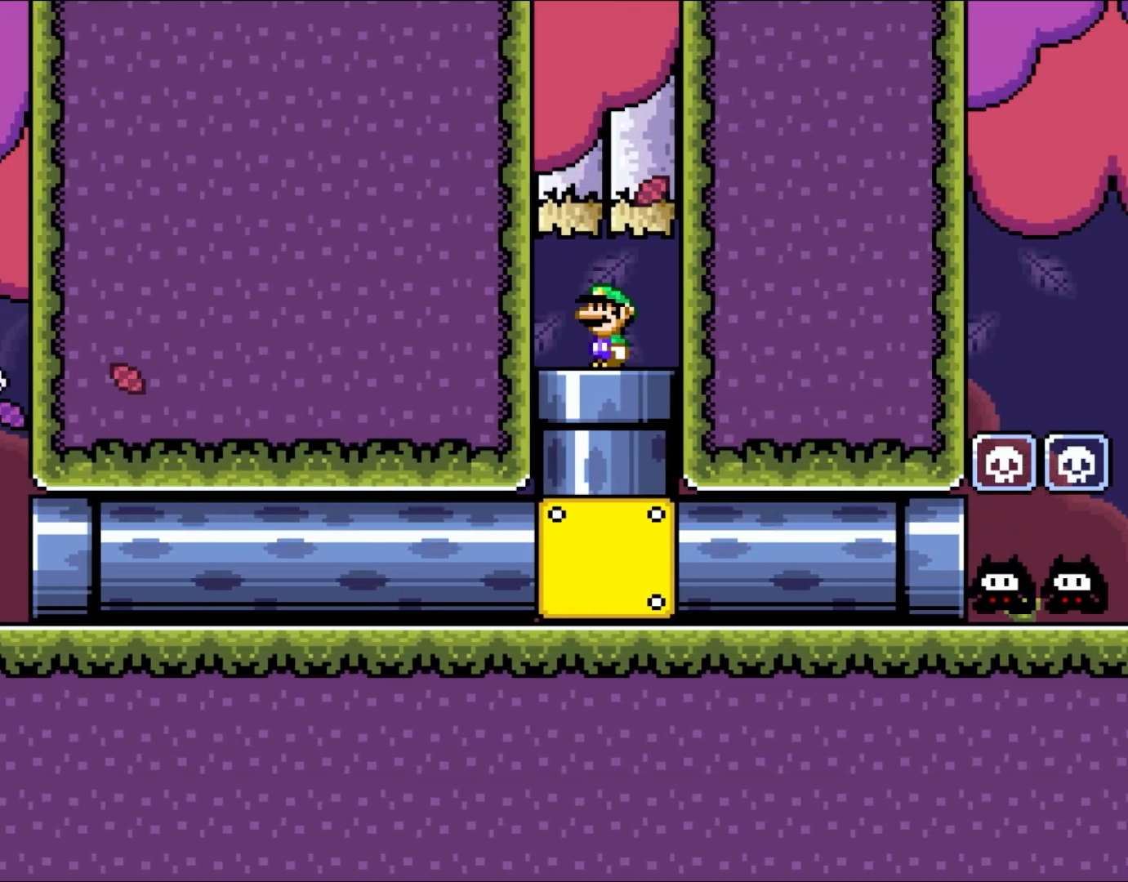
Gameplay with a controller (Nintendo layout); each line is a JSON object with the inputs held at the frame after it. "events" lists button and stick changes between this image and that frame as [ms after this image, input, new state], when the widget could be followed in between. Not read: L3 R3.
{"buttons": ["Y"], "events": []}
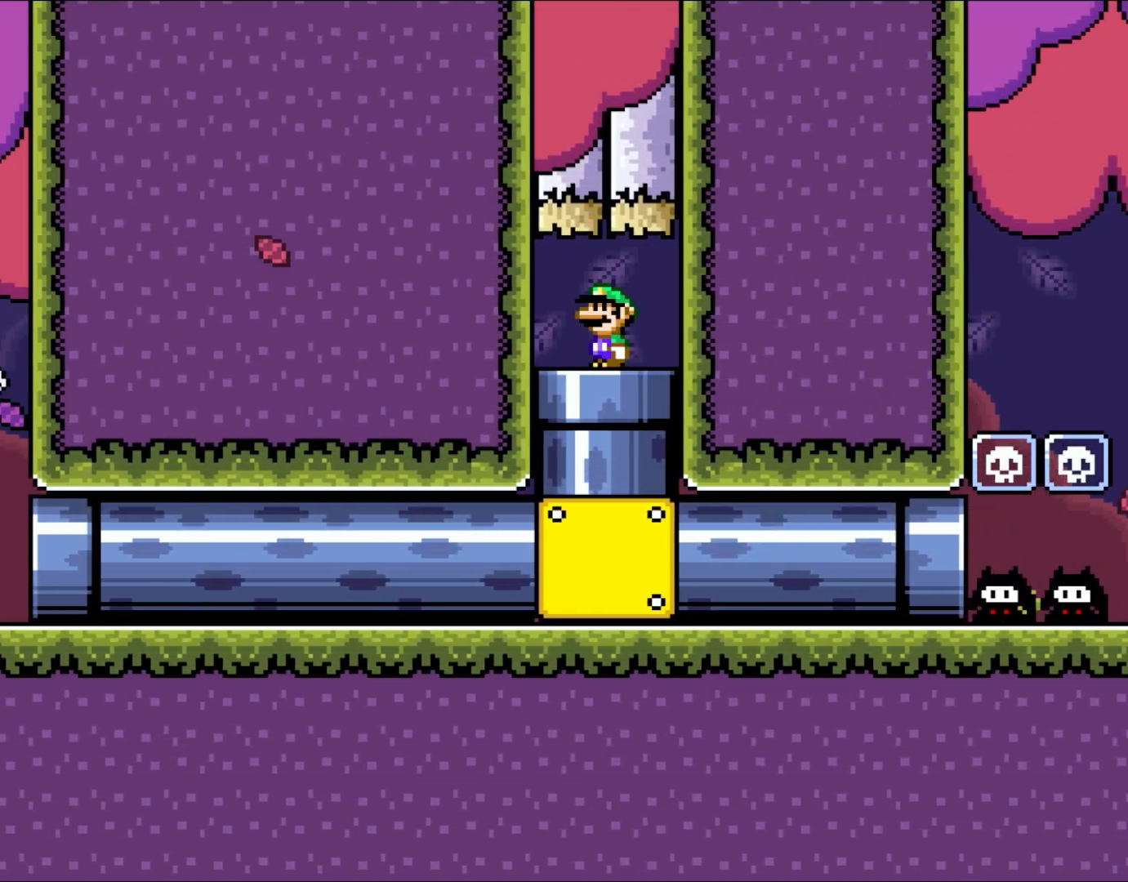
{"buttons": ["B", "Y", "DPAD_RIGHT"], "events": [[150, "DPAD_DOWN", "down"], [267, "B", "down"], [267, "DPAD_DOWN", "up"], [333, "DPAD_RIGHT", "down"]]}
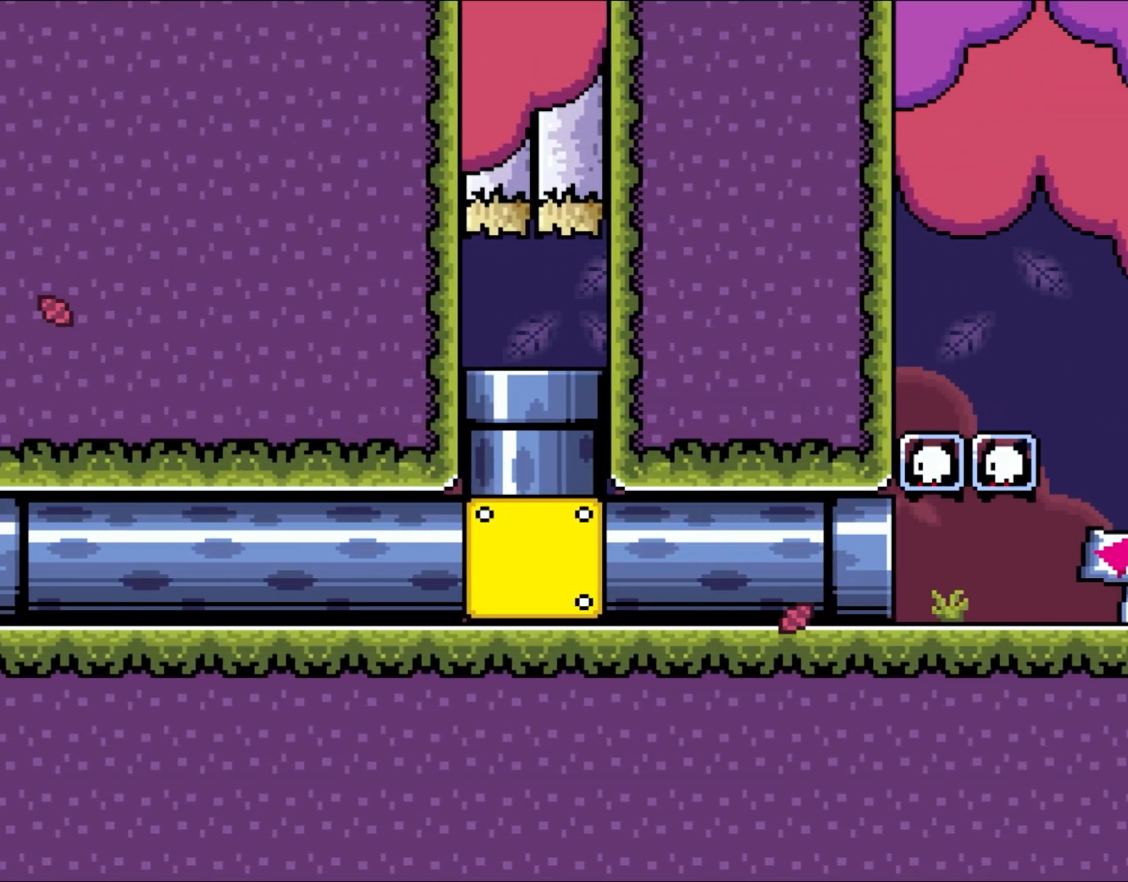
{"buttons": ["Y", "DPAD_RIGHT"], "events": [[100, "B", "up"]]}
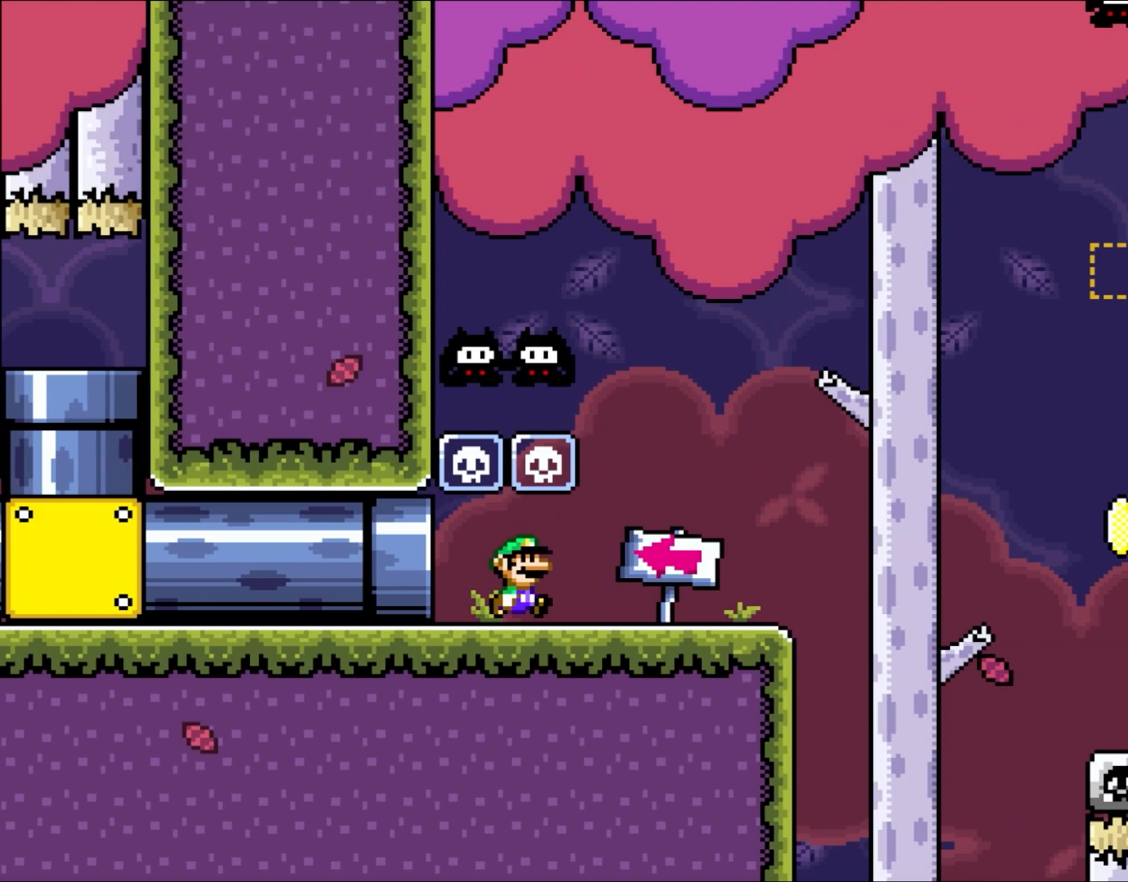
{"buttons": ["Y"], "events": [[233, "DPAD_UP", "down"], [300, "DPAD_LEFT", "down"], [300, "DPAD_RIGHT", "up"], [300, "DPAD_UP", "up"], [450, "DPAD_LEFT", "up"]]}
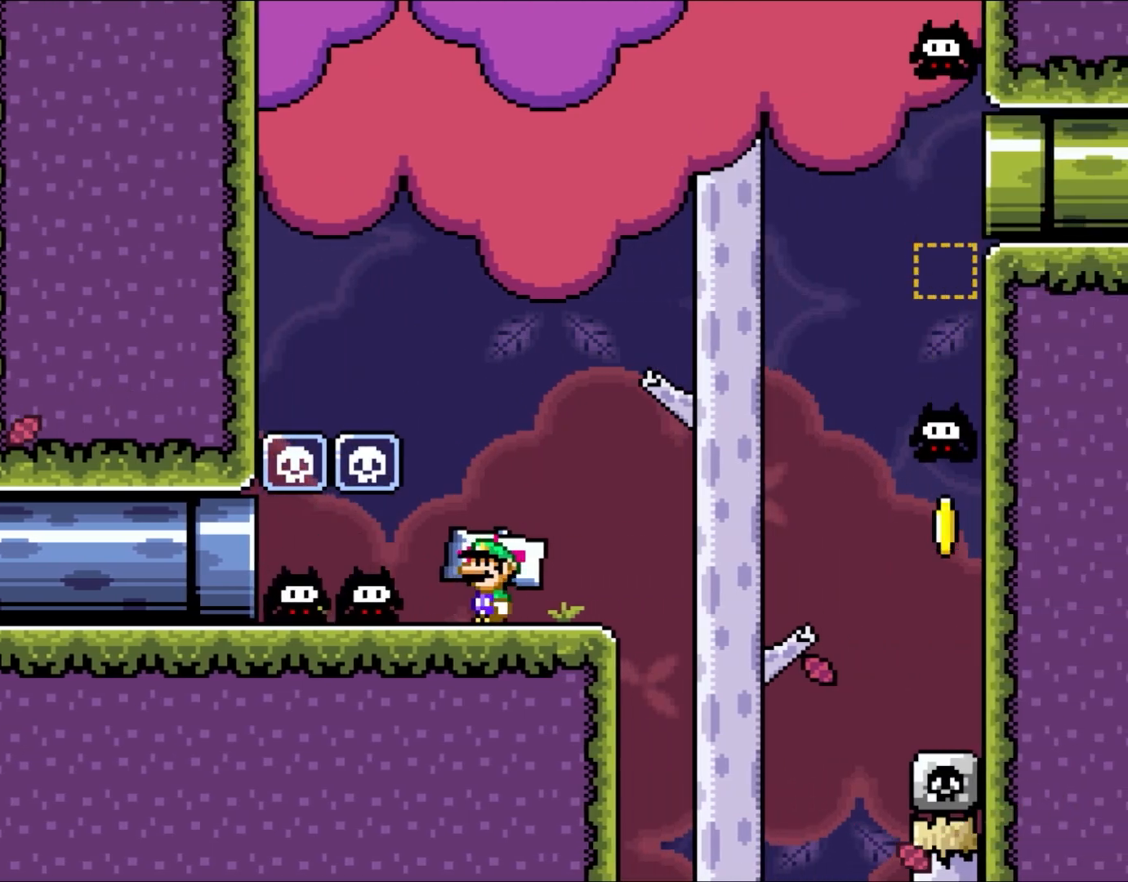
{"buttons": ["Y"], "events": [[333, "DPAD_RIGHT", "down"], [467, "DPAD_RIGHT", "up"]]}
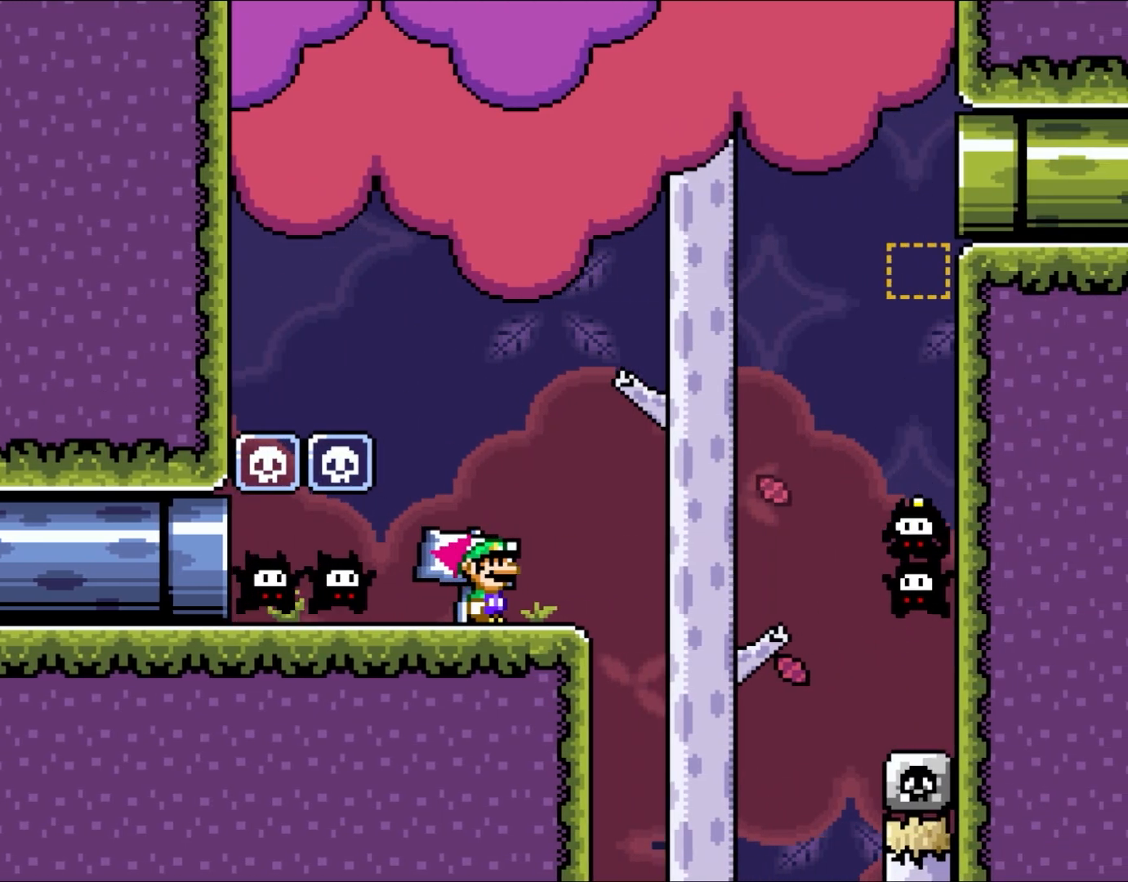
{"buttons": ["Y"], "events": []}
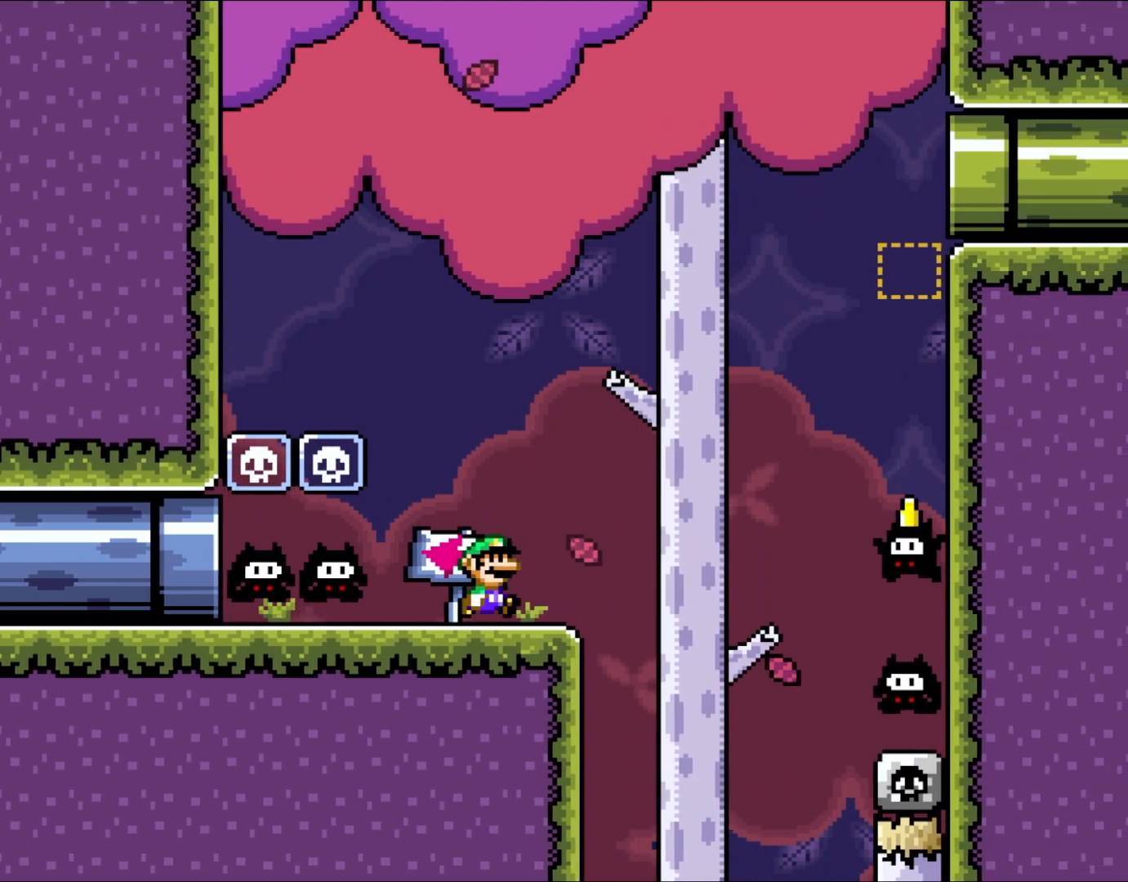
{"buttons": ["B", "Y"], "events": [[33, "DPAD_RIGHT", "down"], [300, "B", "down"], [433, "DPAD_RIGHT", "up"]]}
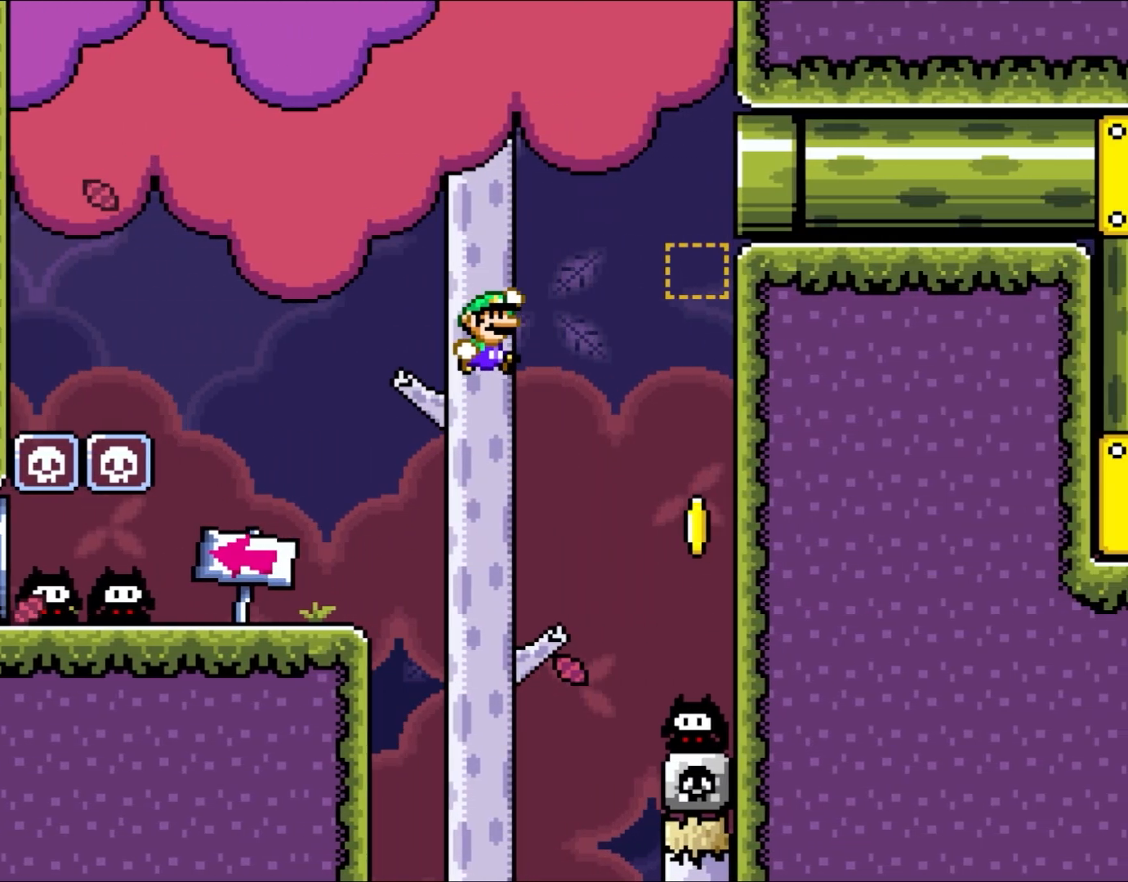
{"buttons": ["B", "Y"], "events": []}
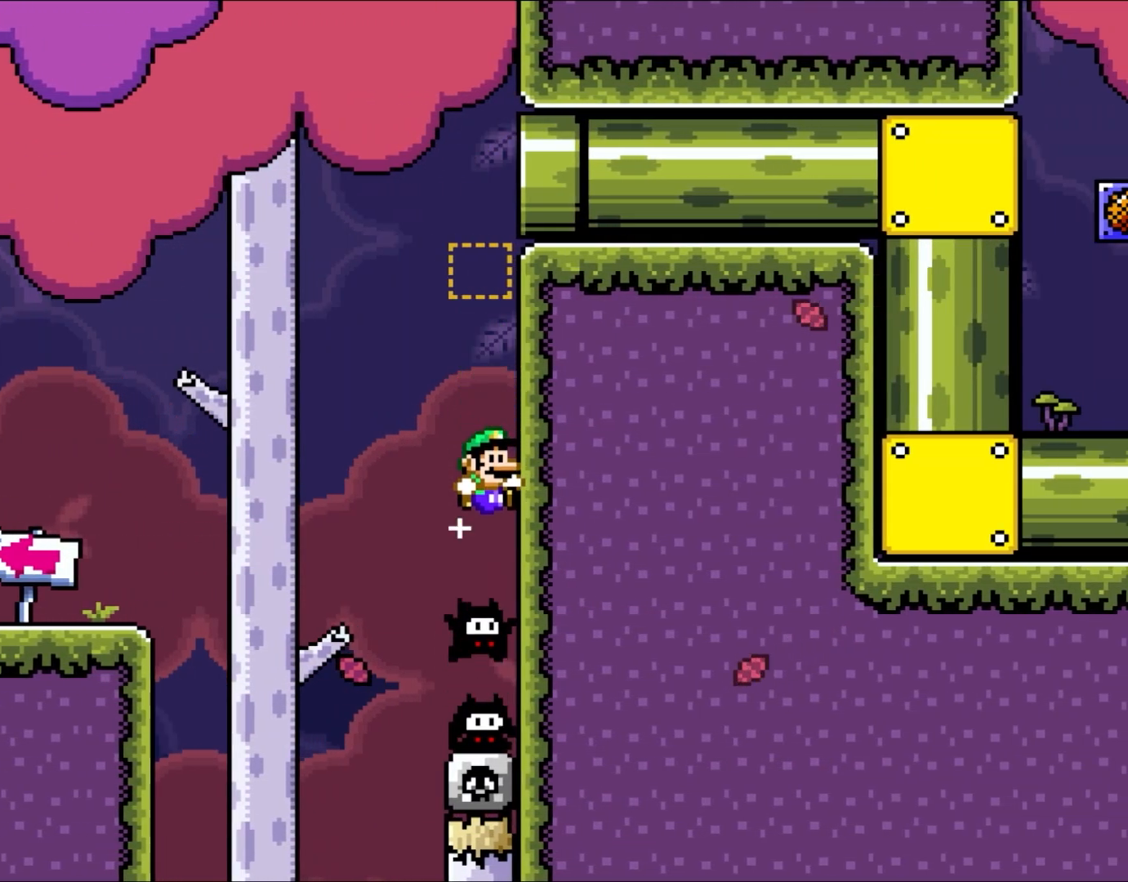
{"buttons": ["B", "Y", "DPAD_UP", "DPAD_LEFT"], "events": [[500, "DPAD_LEFT", "down"], [500, "DPAD_UP", "down"]]}
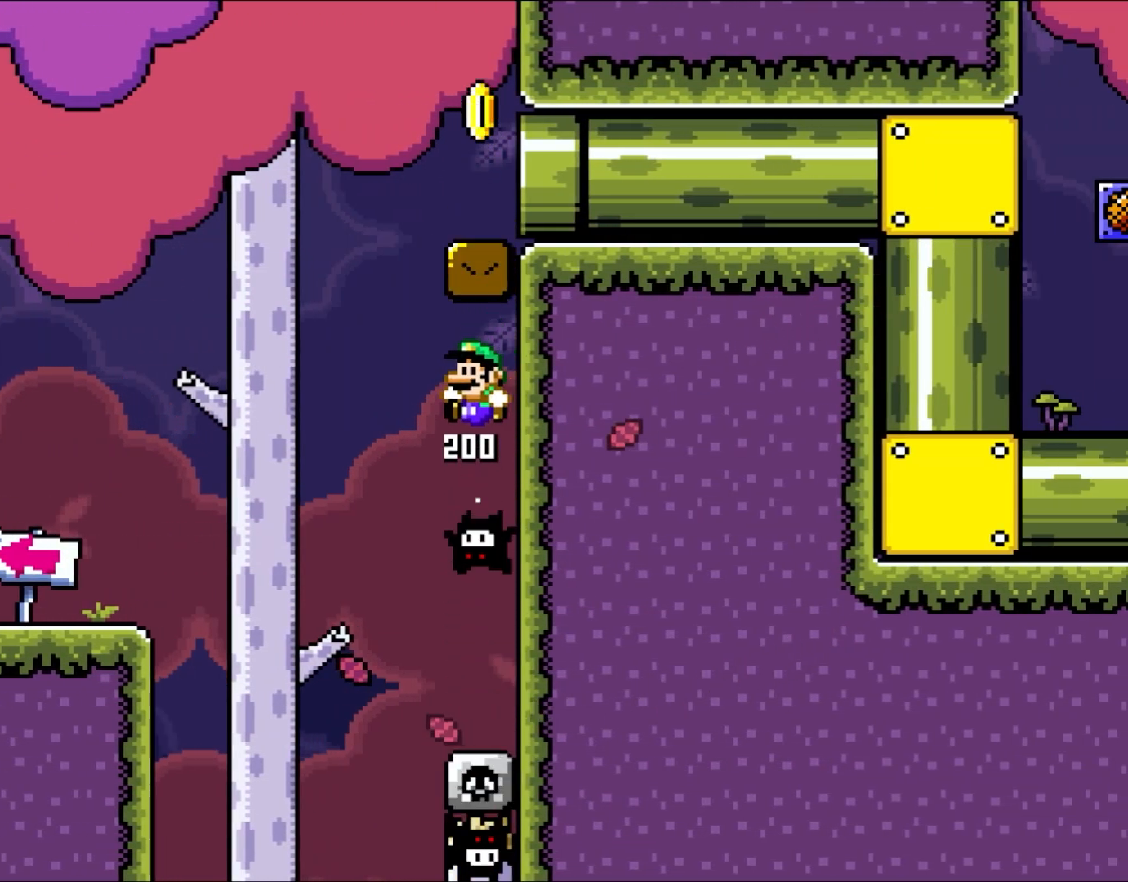
{"buttons": ["B", "Y", "DPAD_RIGHT"], "events": [[233, "DPAD_LEFT", "up"], [233, "DPAD_UP", "up"], [383, "DPAD_RIGHT", "down"]]}
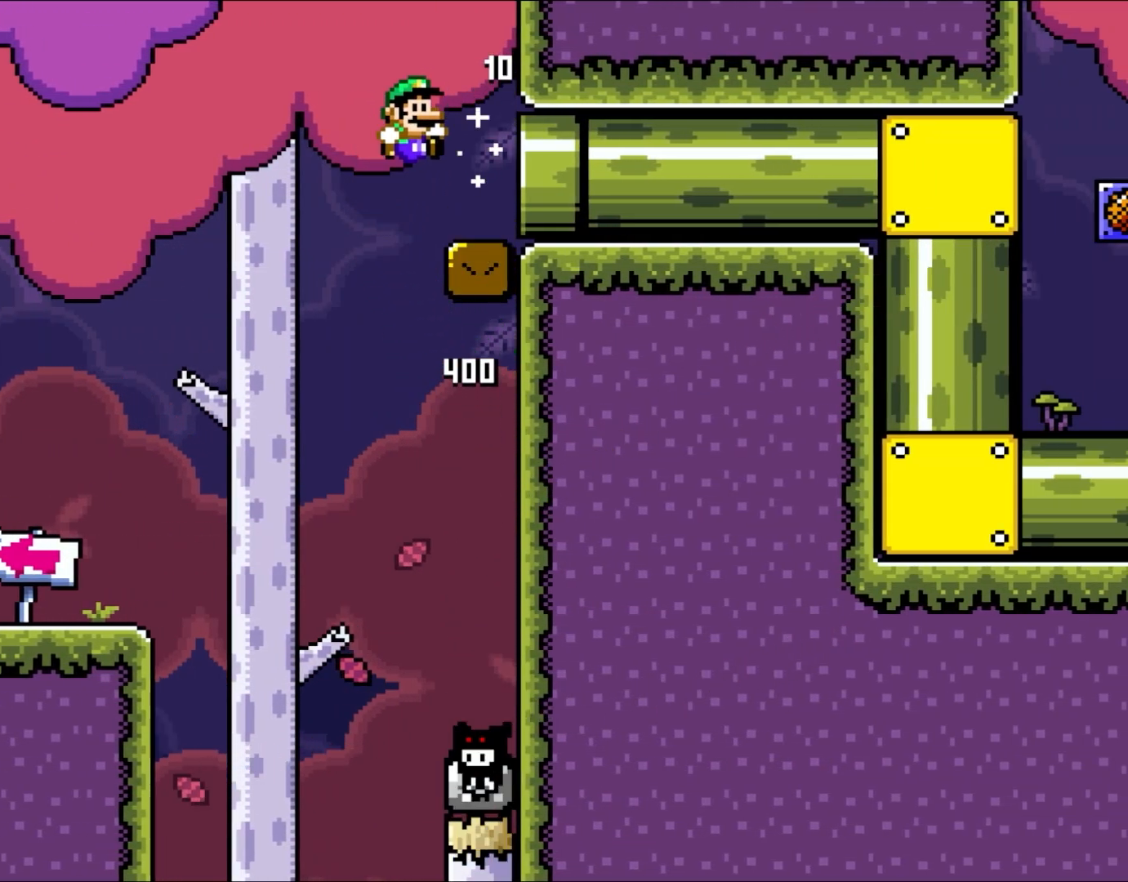
{"buttons": ["B", "Y", "DPAD_RIGHT"], "events": []}
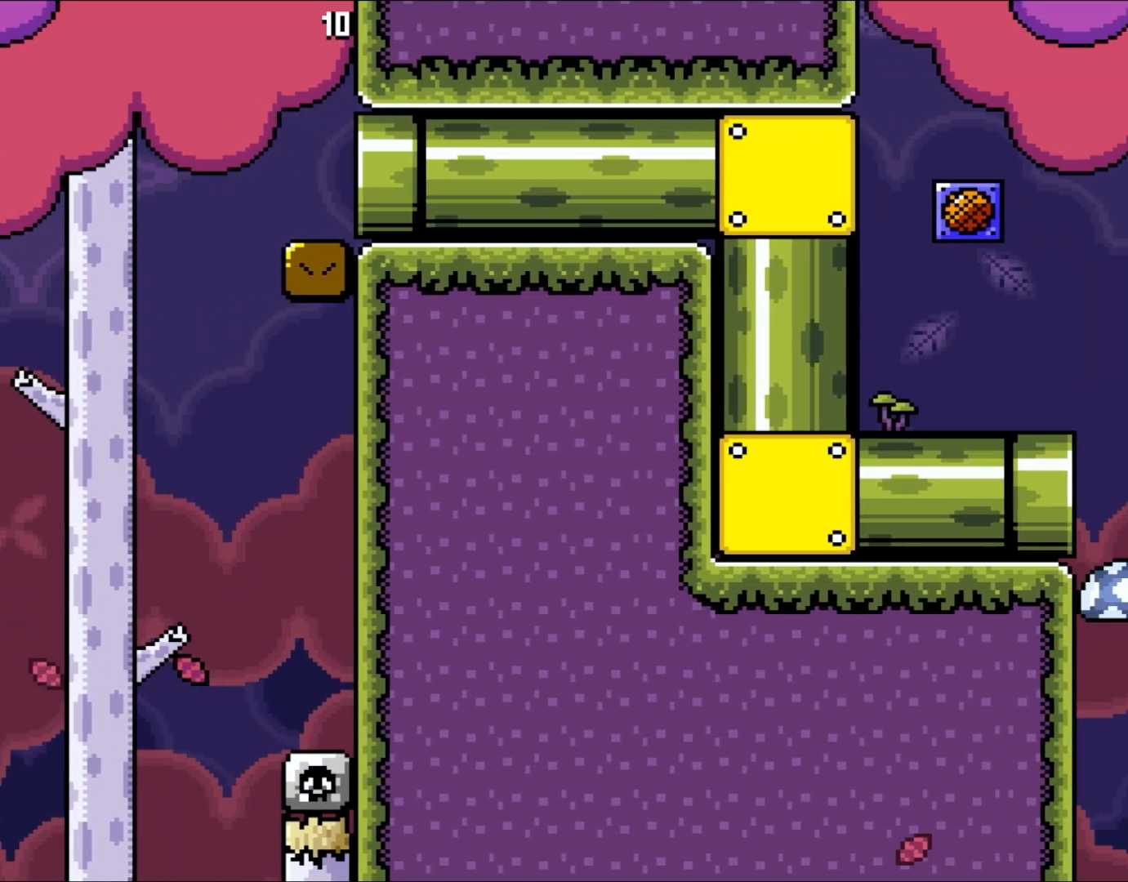
{"buttons": ["B", "Y"], "events": [[150, "DPAD_RIGHT", "up"]]}
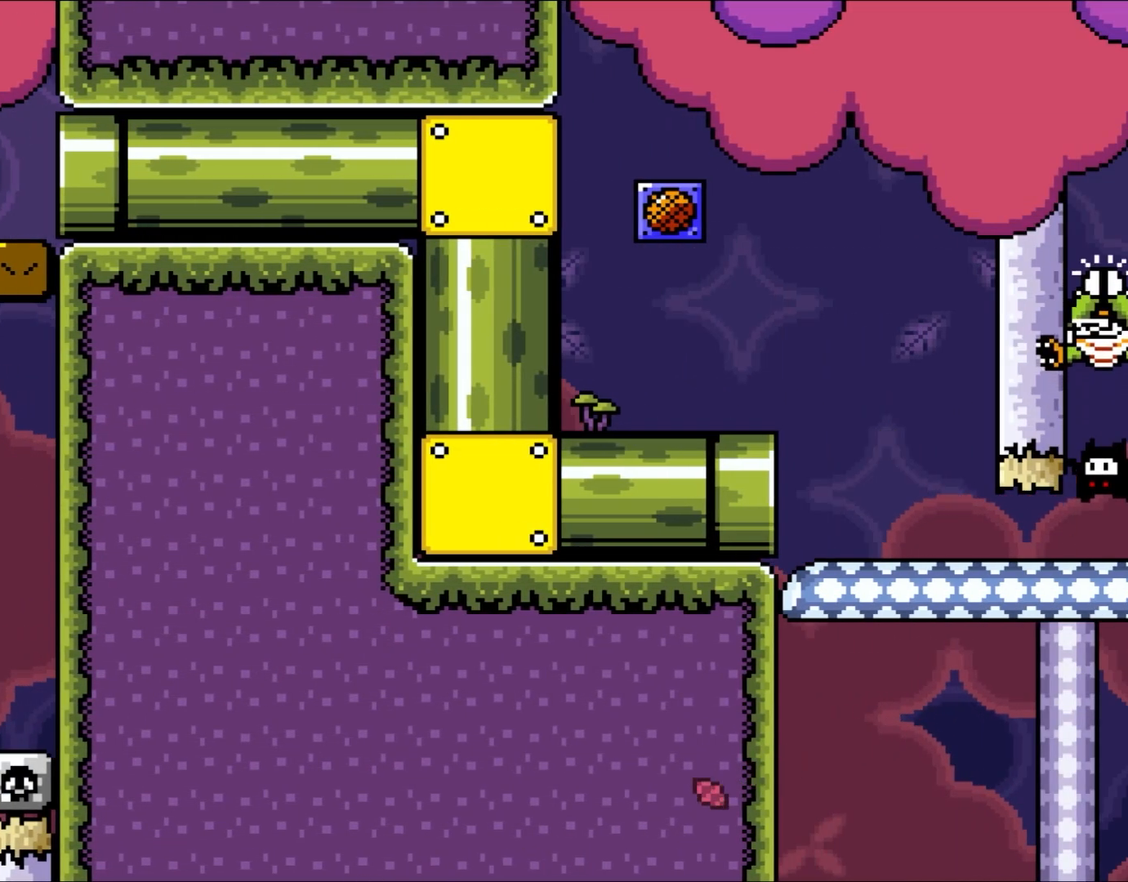
{"buttons": ["Y"], "events": [[250, "B", "up"]]}
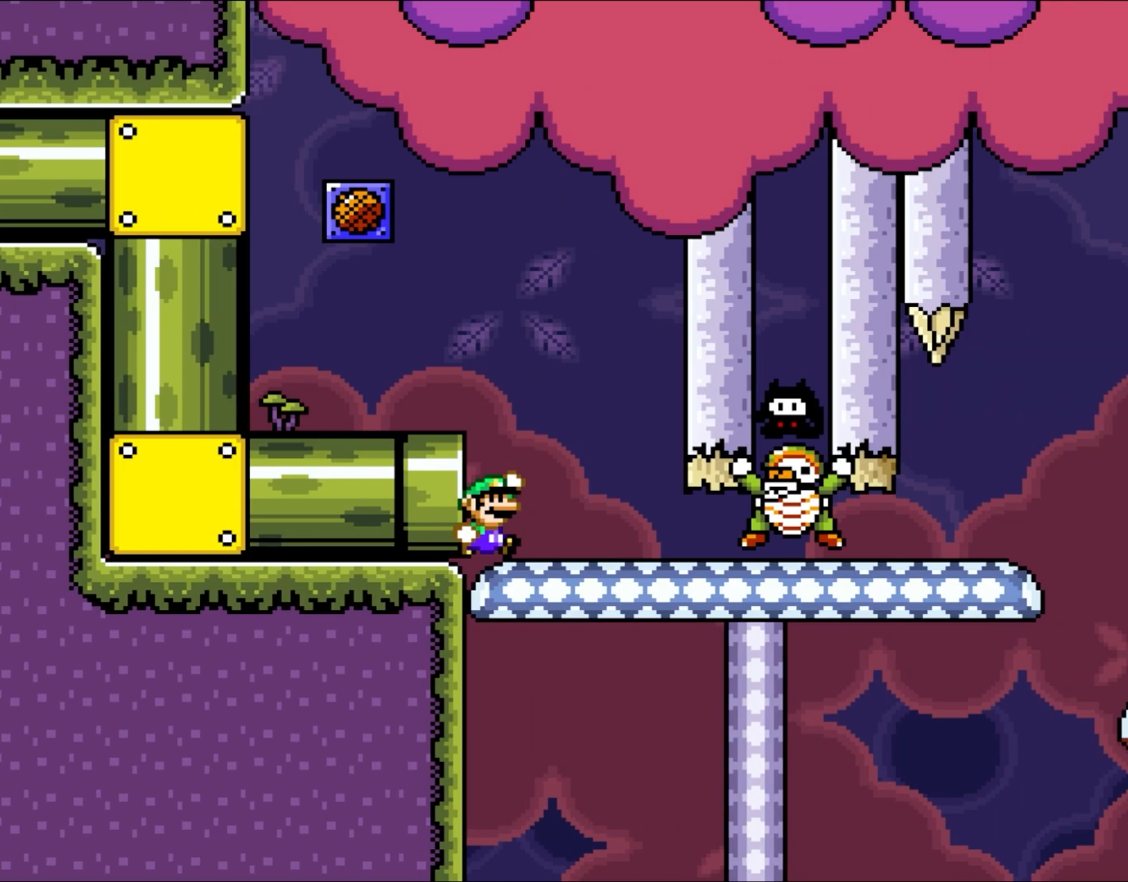
{"buttons": ["Y"], "events": [[117, "B", "down"], [433, "B", "up"]]}
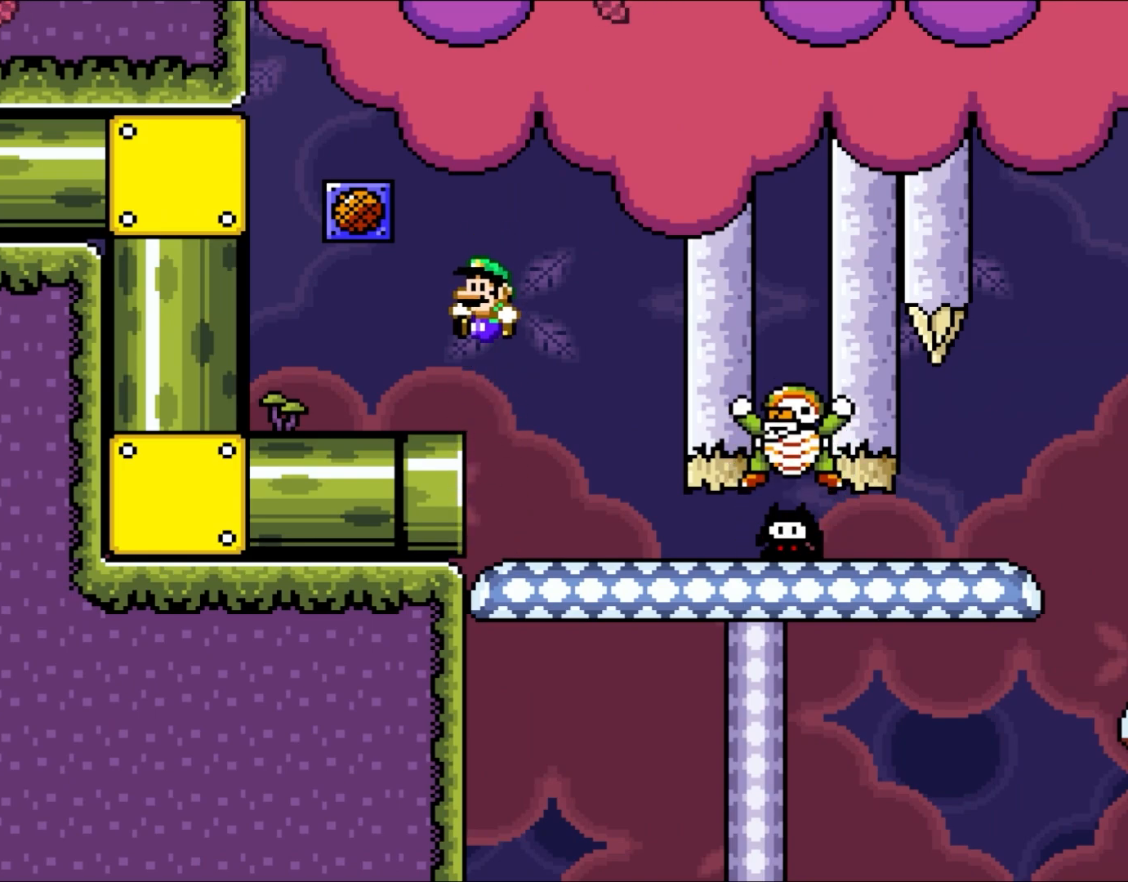
{"buttons": ["Y", "DPAD_RIGHT"], "events": [[33, "DPAD_LEFT", "down"], [300, "B", "down"], [333, "DPAD_LEFT", "up"], [367, "DPAD_RIGHT", "down"], [467, "B", "up"]]}
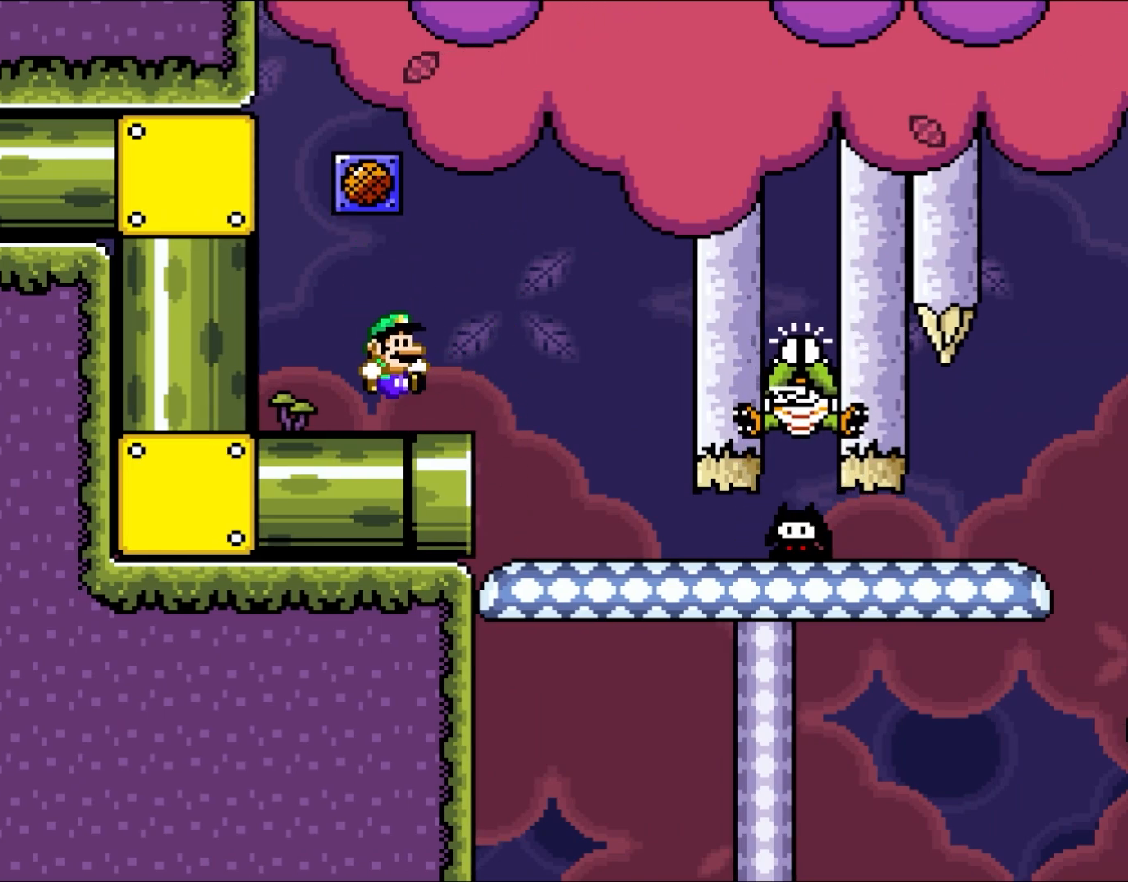
{"buttons": [], "events": [[167, "DPAD_RIGHT", "up"], [267, "Y", "up"]]}
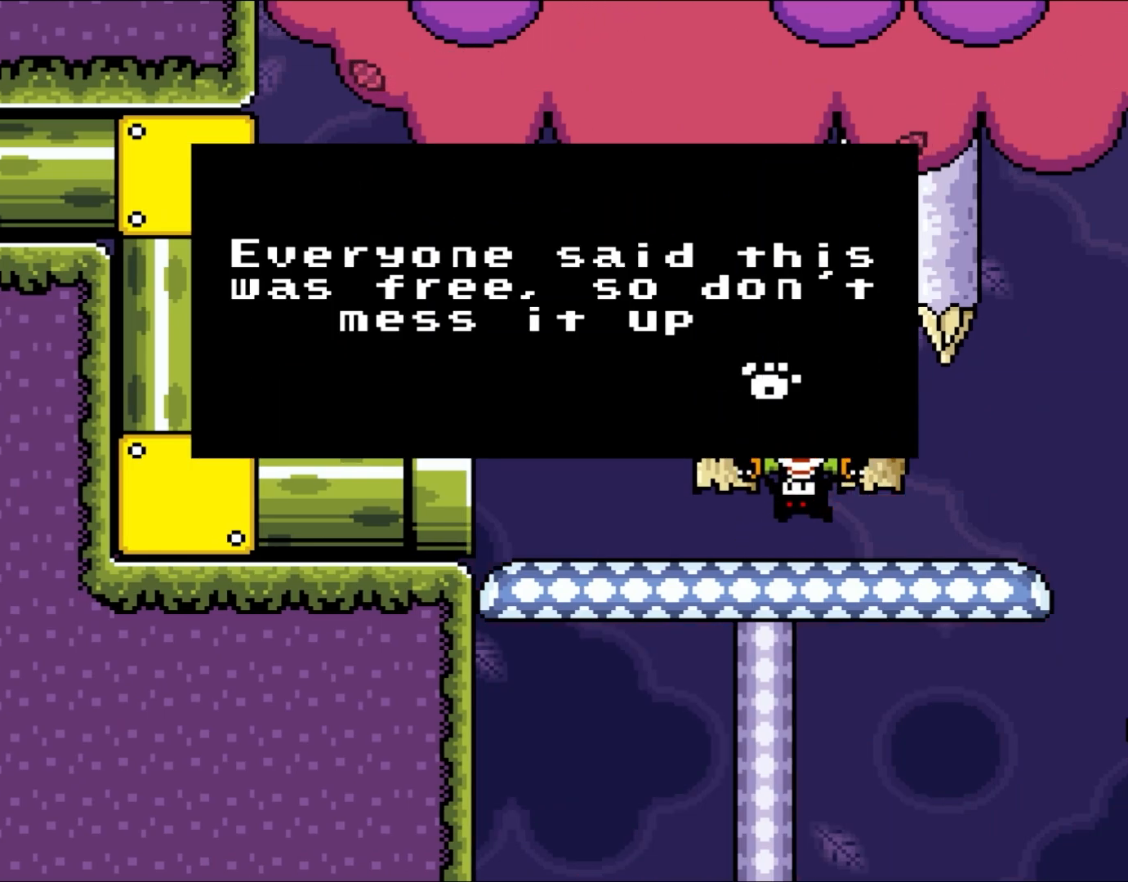
{"buttons": [], "events": []}
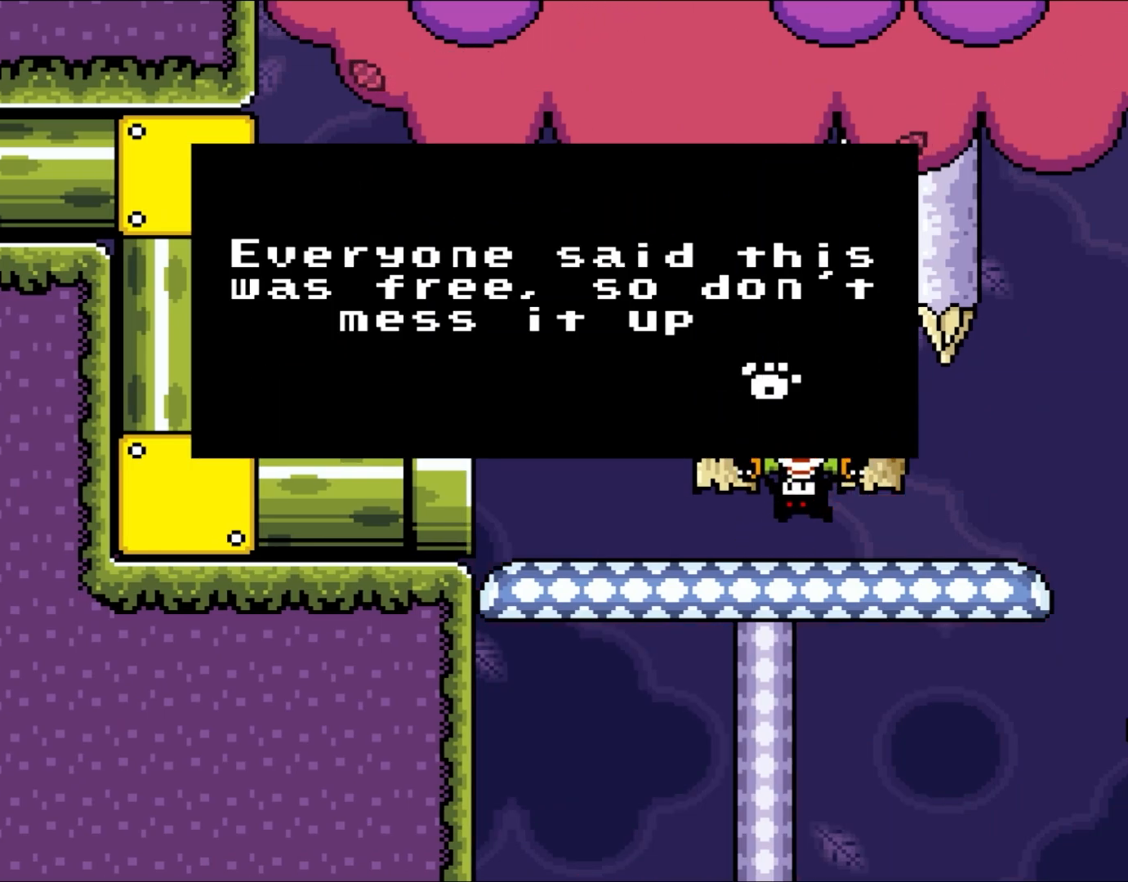
{"buttons": [], "events": []}
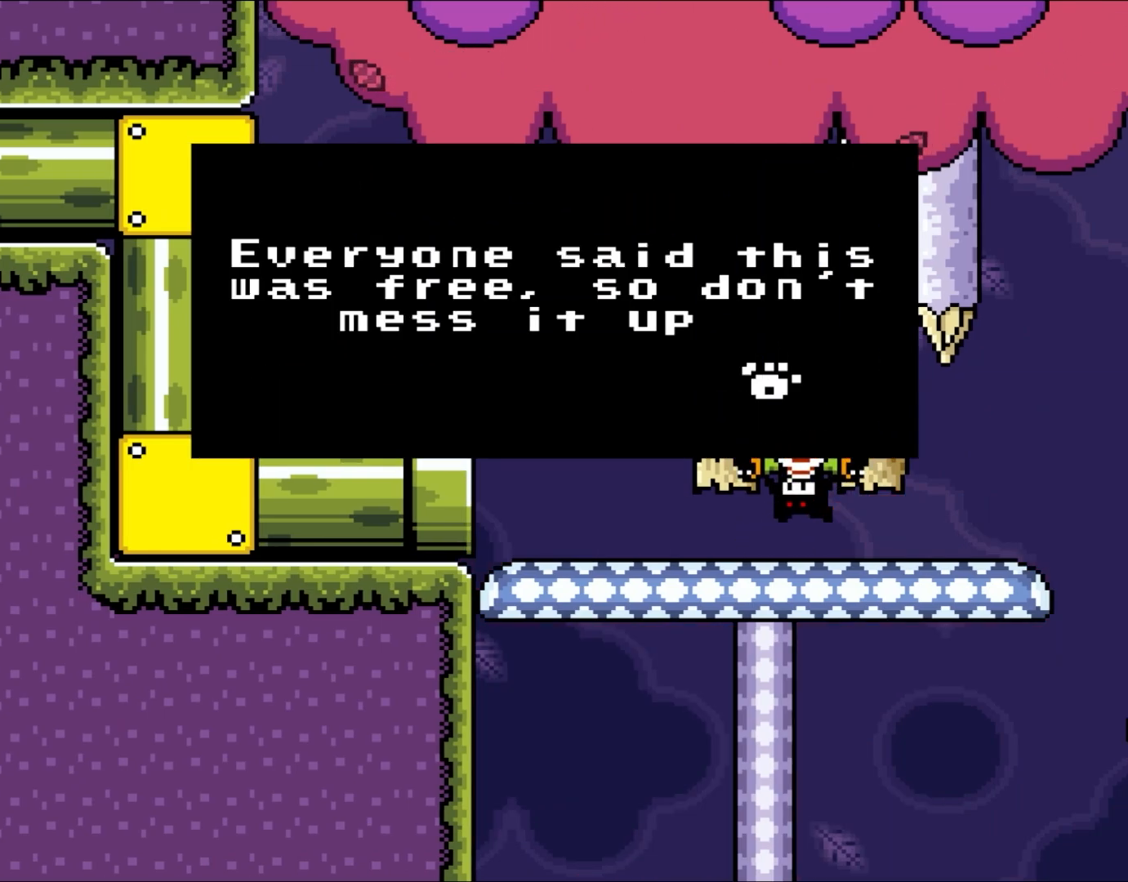
{"buttons": [], "events": []}
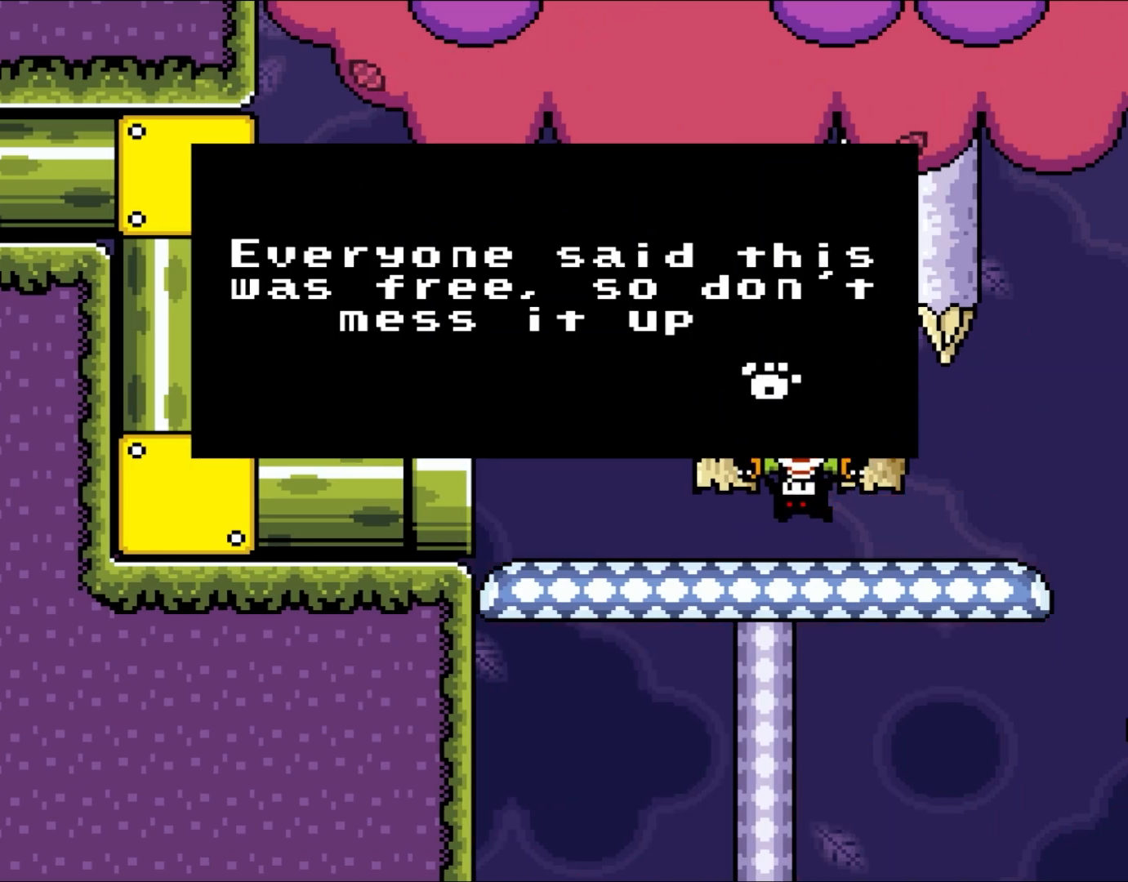
{"buttons": [], "events": []}
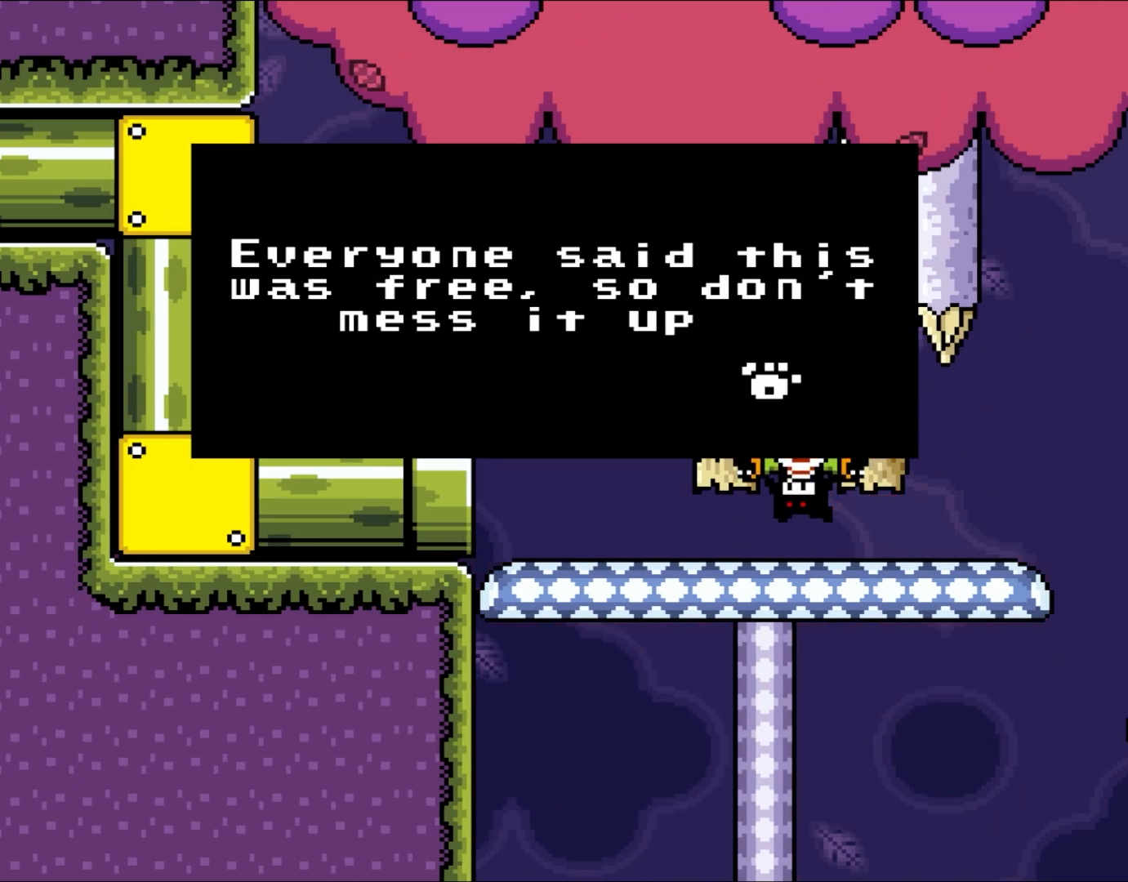
{"buttons": ["A"], "events": [[367, "A", "down"]]}
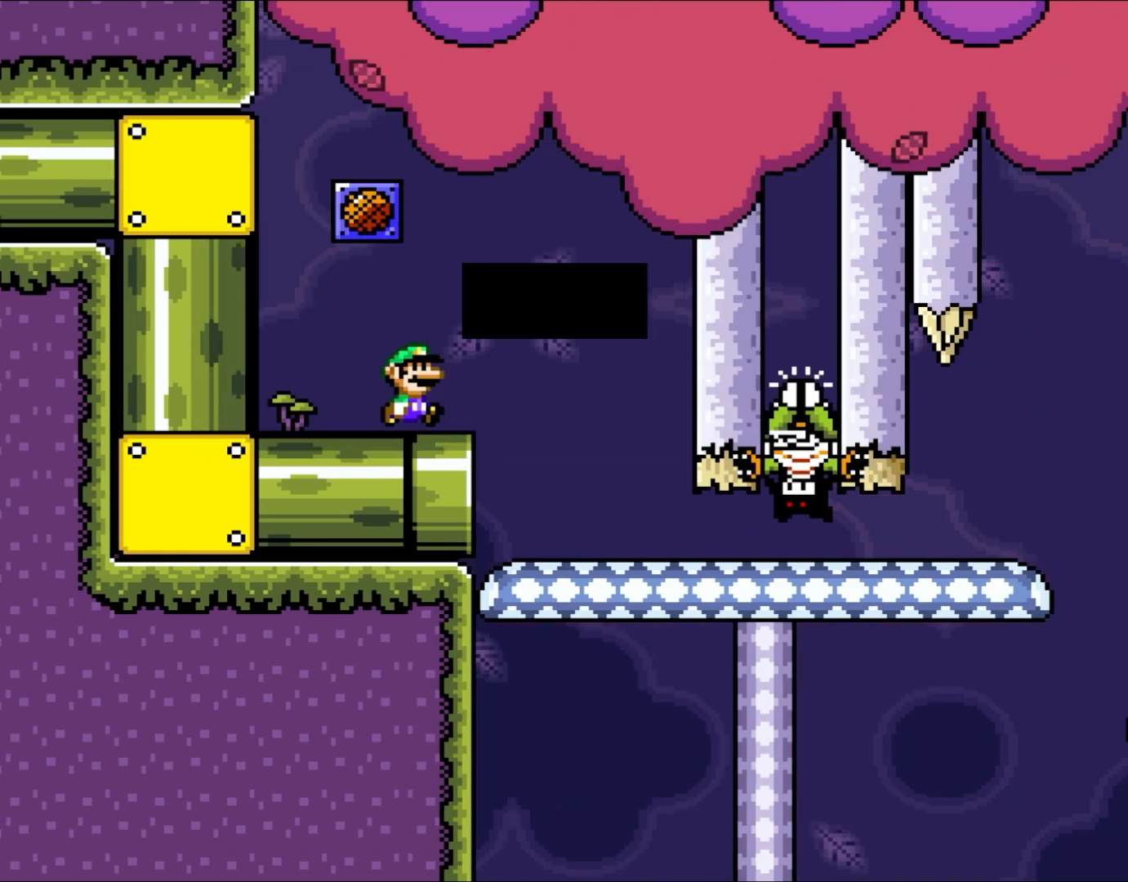
{"buttons": ["Y", "DPAD_RIGHT"], "events": [[33, "A", "up"], [233, "Y", "down"], [400, "DPAD_RIGHT", "down"]]}
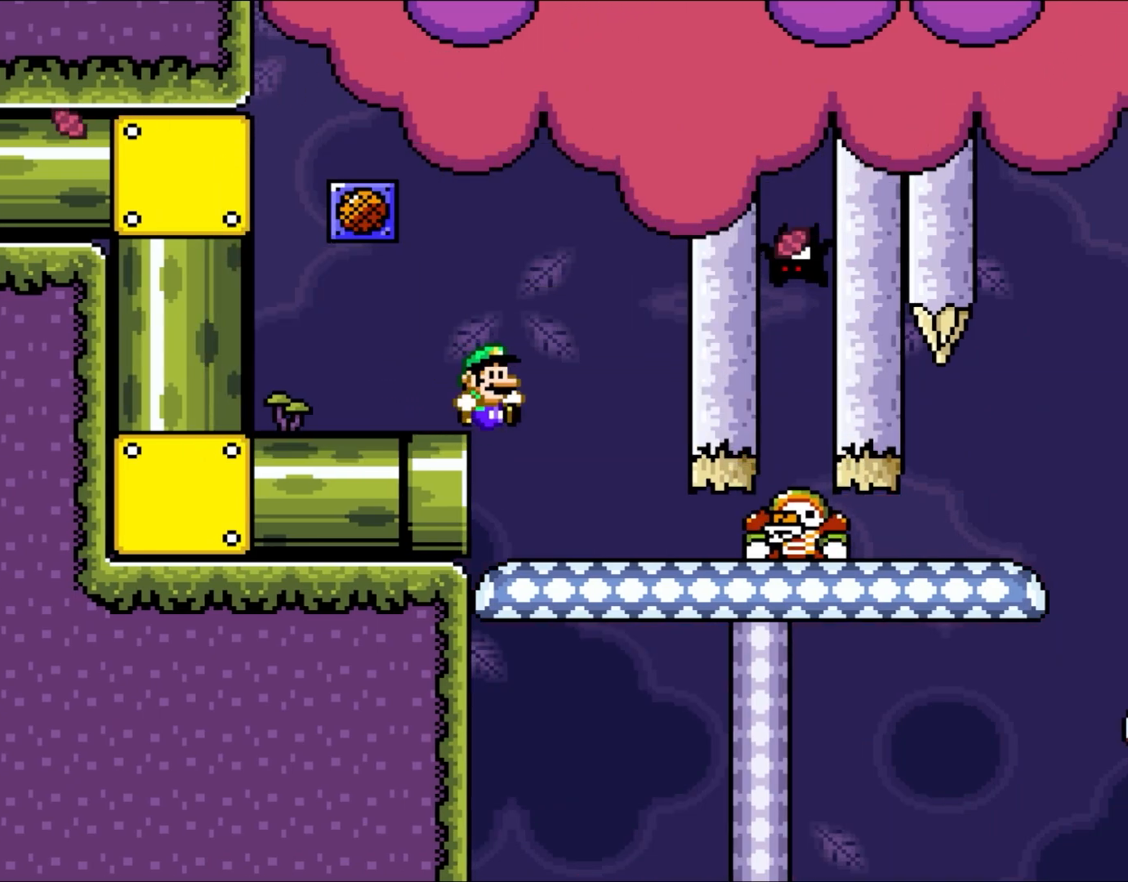
{"buttons": ["Y"], "events": [[167, "DPAD_RIGHT", "up"], [167, "DPAD_UP", "down"], [200, "DPAD_LEFT", "down"], [200, "DPAD_UP", "up"], [333, "DPAD_LEFT", "up"], [417, "DPAD_RIGHT", "down"], [467, "DPAD_RIGHT", "up"]]}
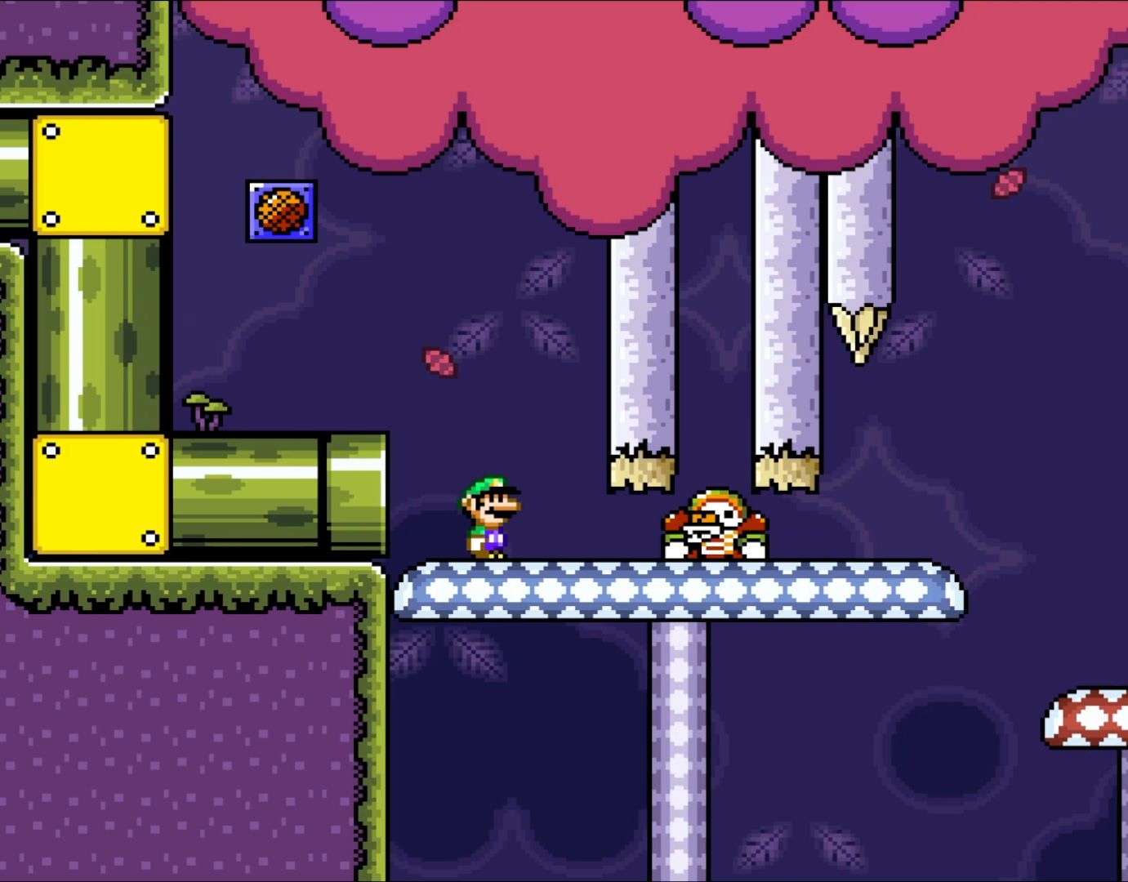
{"buttons": ["B", "Y"], "events": [[217, "B", "down"]]}
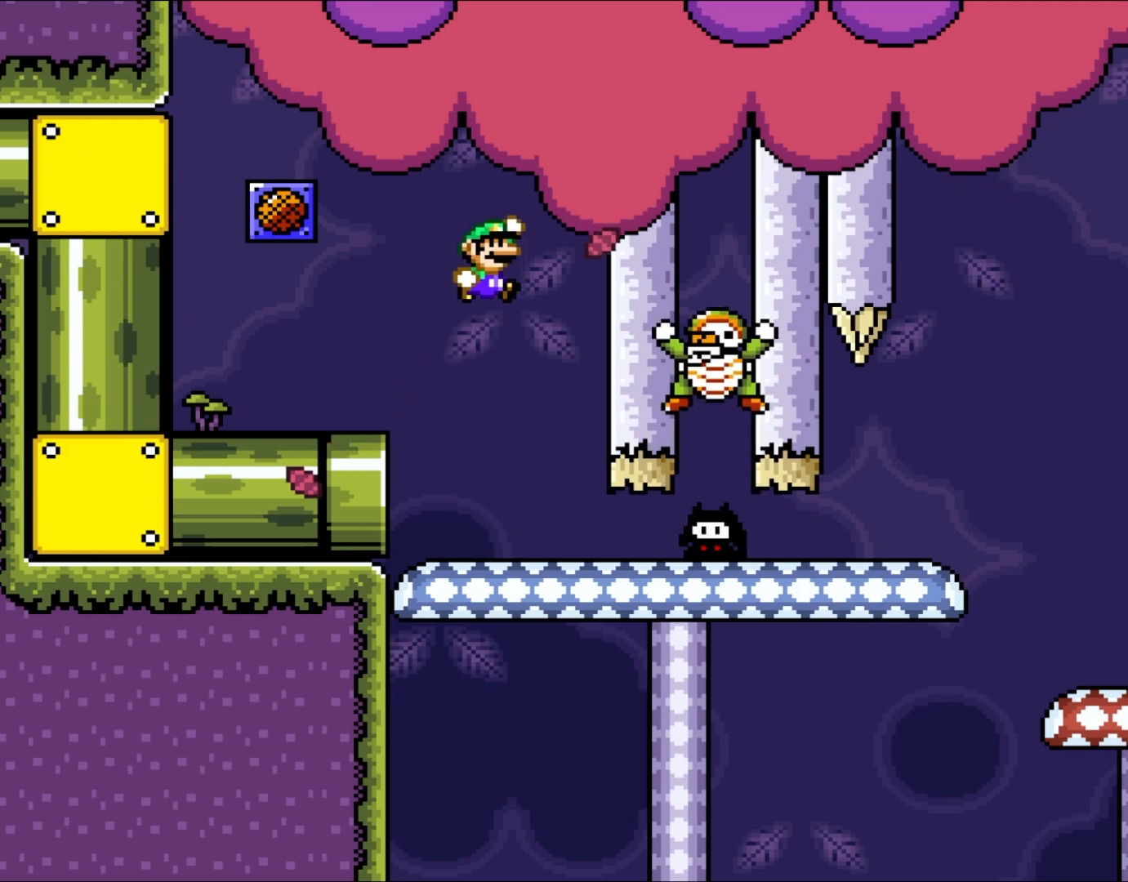
{"buttons": ["Y"], "events": [[183, "B", "up"]]}
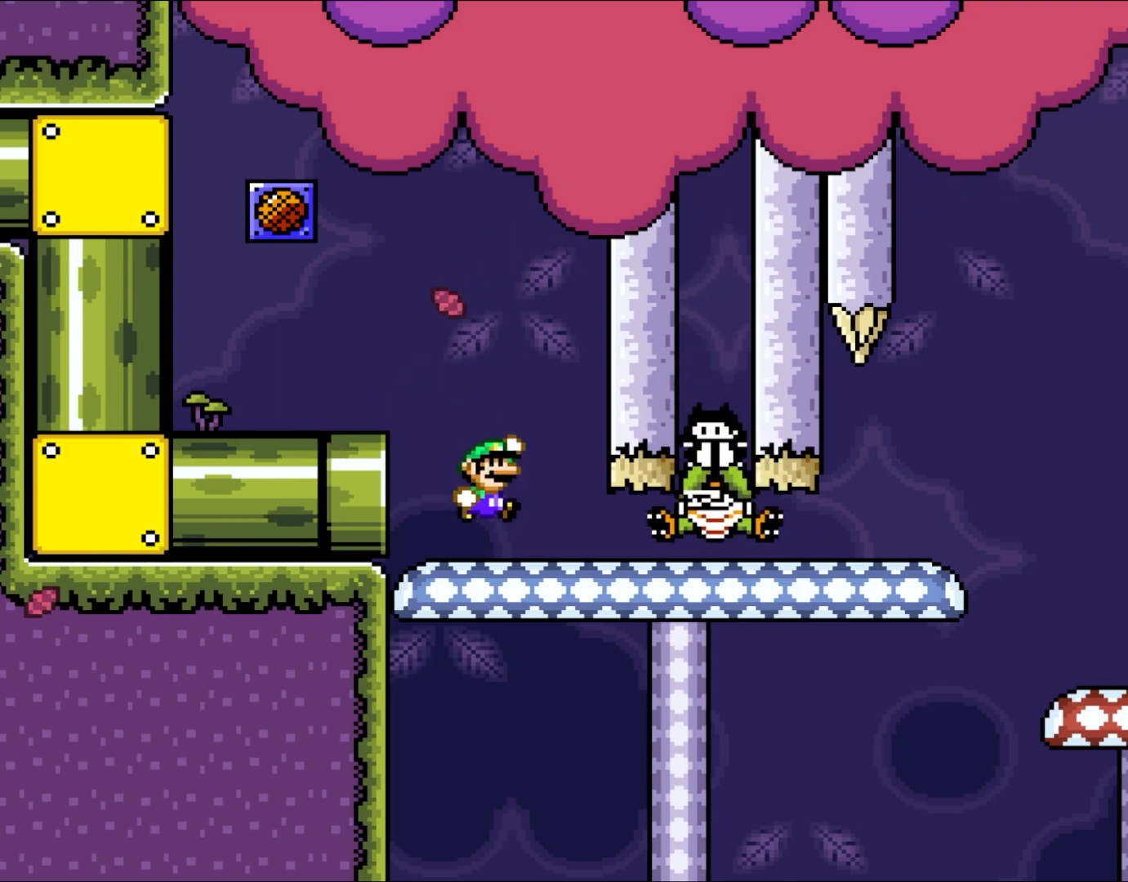
{"buttons": ["Y"], "events": [[67, "B", "down"], [267, "B", "up"]]}
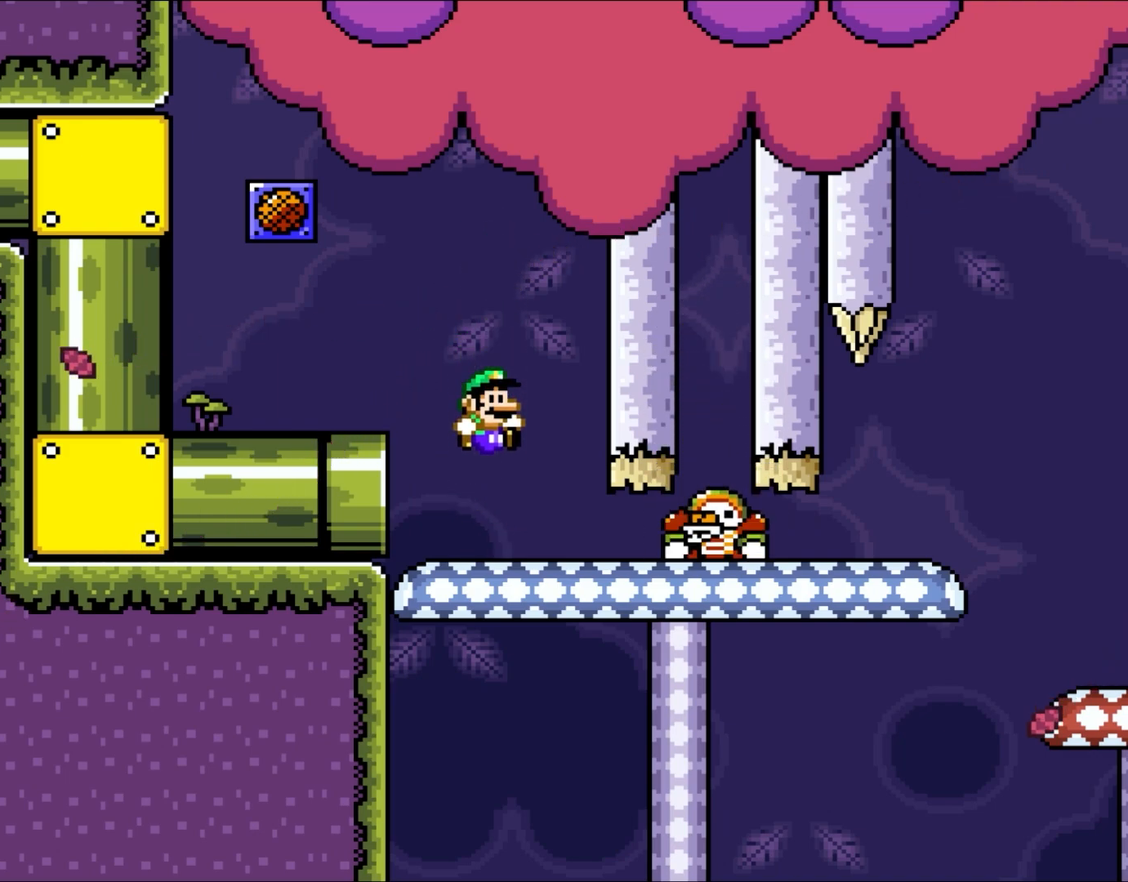
{"buttons": ["B", "Y"], "events": [[267, "B", "down"]]}
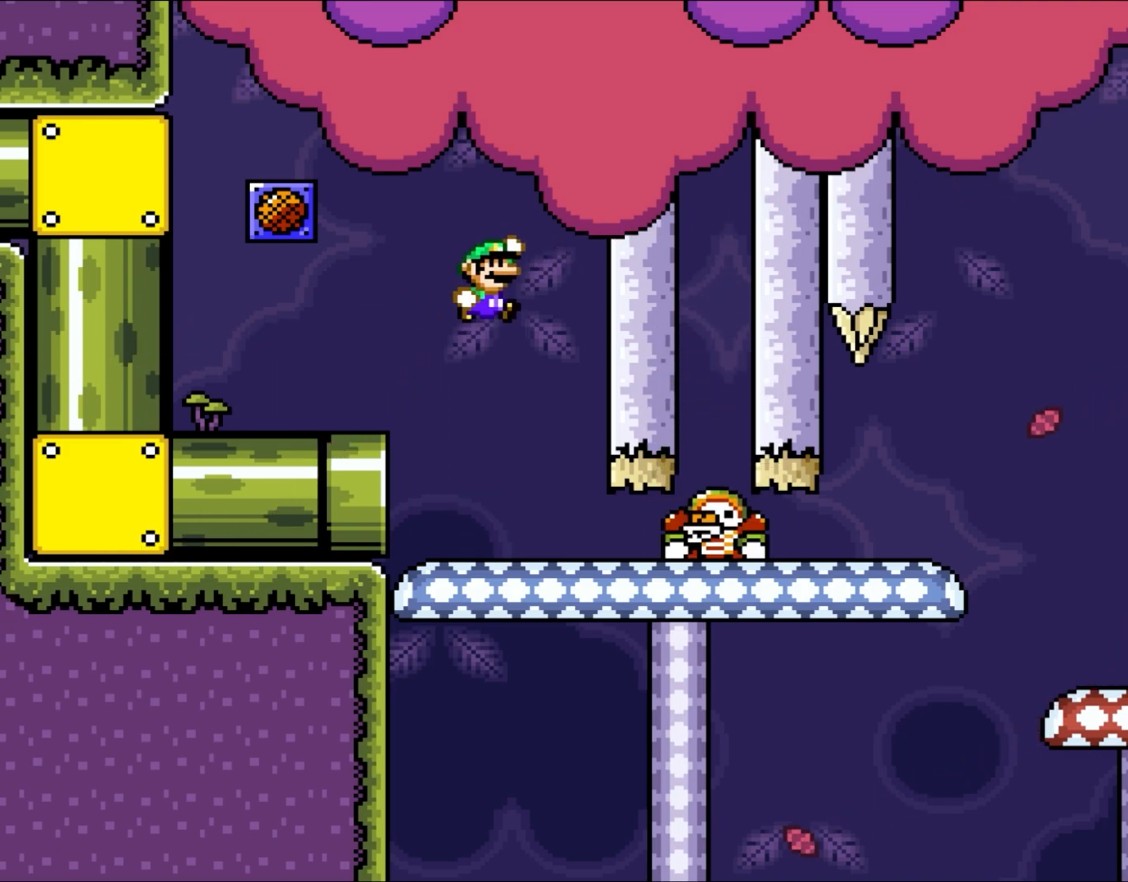
{"buttons": ["Y"], "events": [[183, "B", "up"]]}
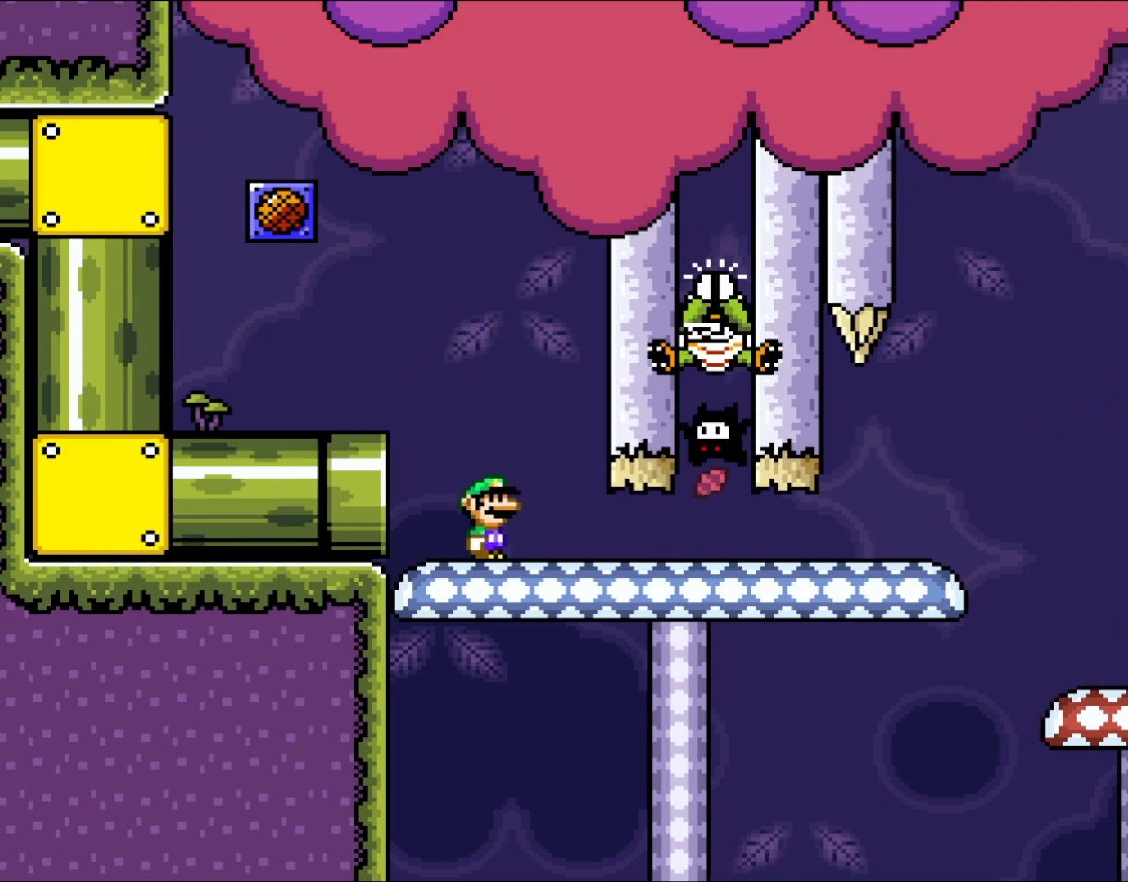
{"buttons": ["Y"], "events": [[133, "B", "down"], [500, "B", "up"]]}